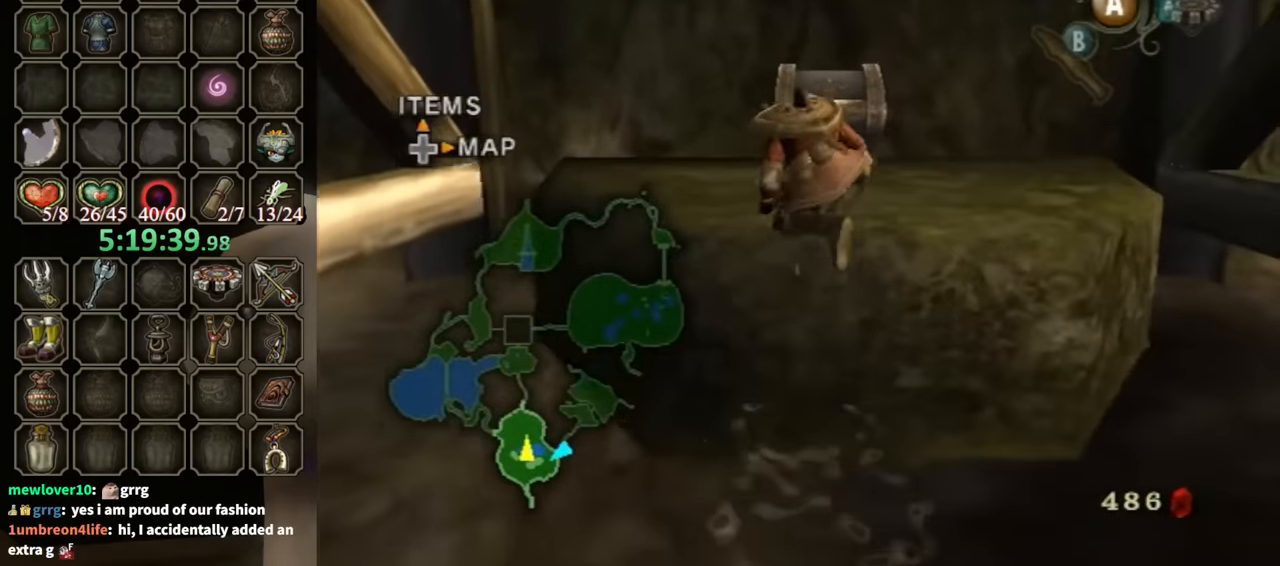
Gameplay with a controller (Nintendo layout); each line is a JSON object with the inputs held at the frame after it. "events" lists button and stick changes between this image and that frame as [ms after this image, input, new state], when the widget could be followed in between. Not read: L3 R3 START.
{"buttons": [], "left_stick": "up", "right_stick": "center", "events": []}
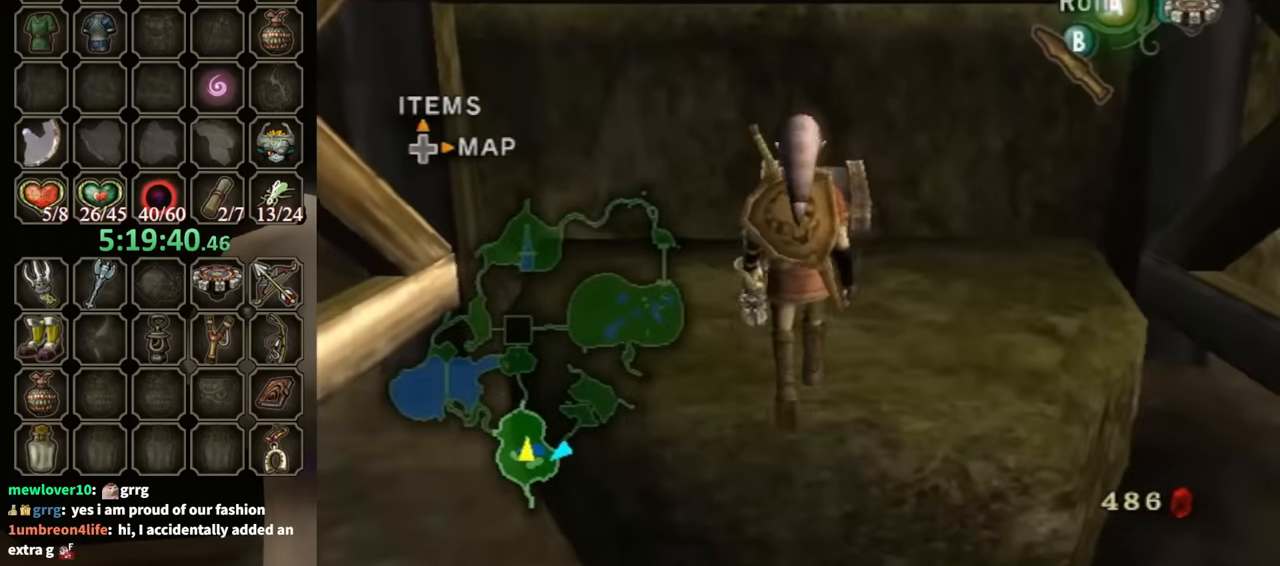
{"buttons": ["A"], "left_stick": "center", "right_stick": "center", "events": [[400, "left_stick", "center"], [467, "A", "down"]]}
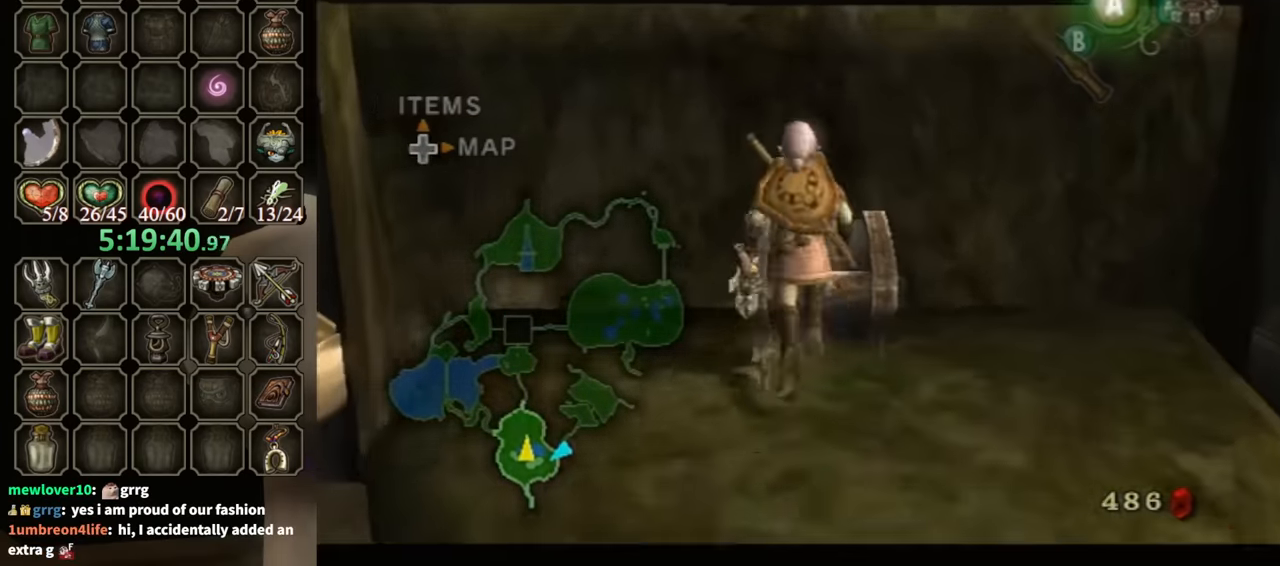
{"buttons": [], "left_stick": "center", "right_stick": "center", "events": [[467, "A", "up"]]}
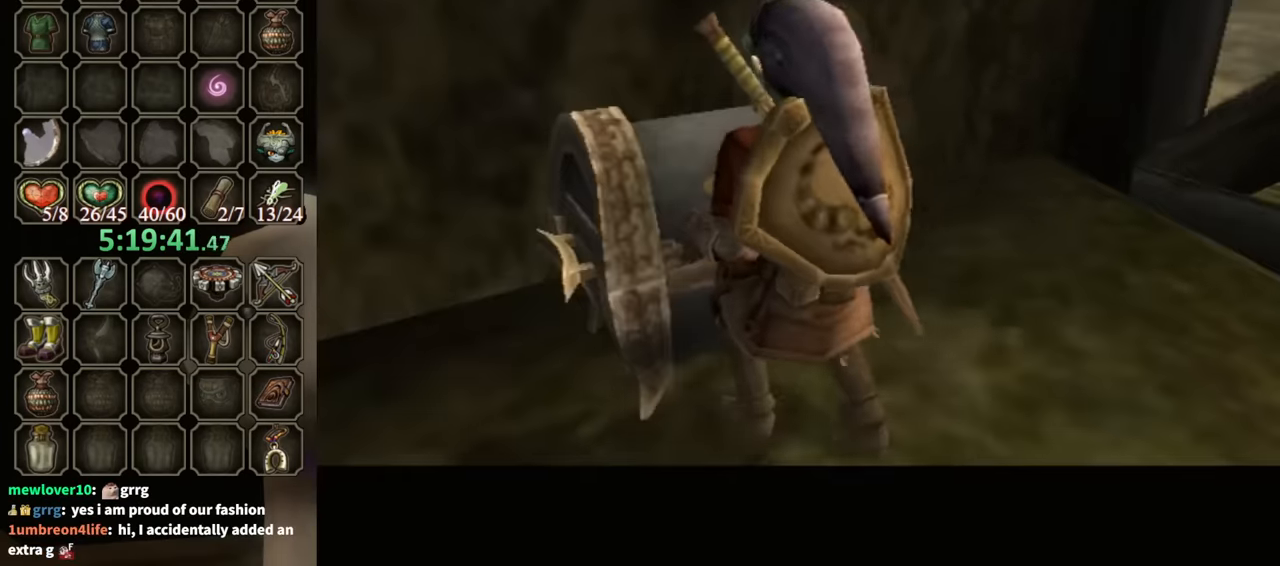
{"buttons": [], "left_stick": "center", "right_stick": "center", "events": []}
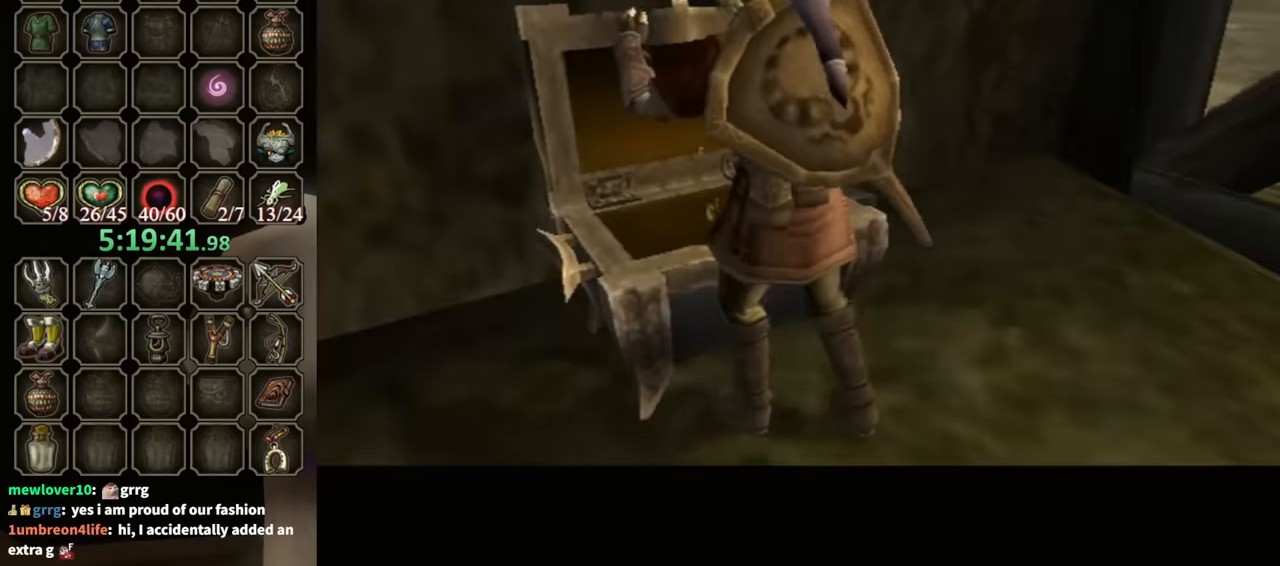
{"buttons": ["B"], "left_stick": "center", "right_stick": "center", "events": [[67, "B", "down"]]}
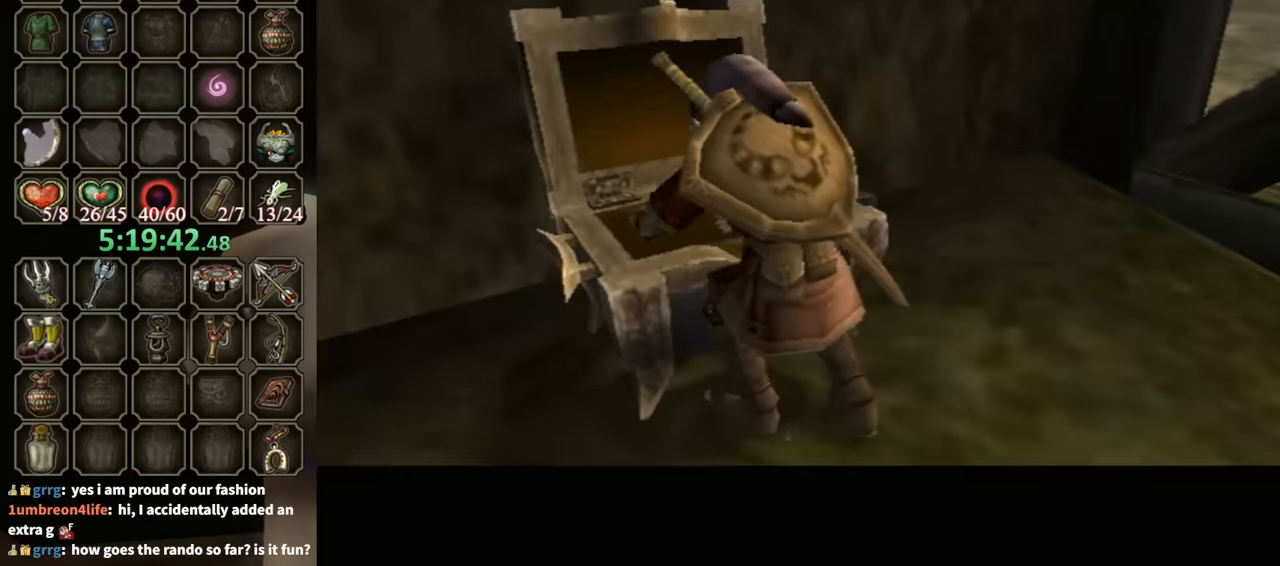
{"buttons": ["B"], "left_stick": "center", "right_stick": "center", "events": []}
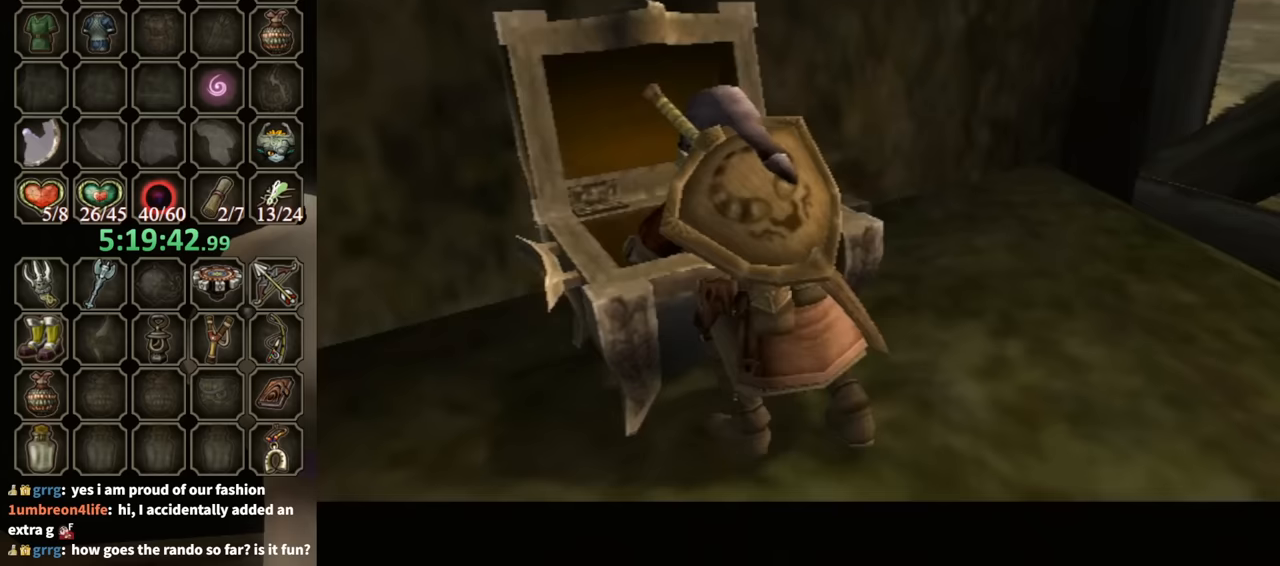
{"buttons": ["B"], "left_stick": "center", "right_stick": "center", "events": []}
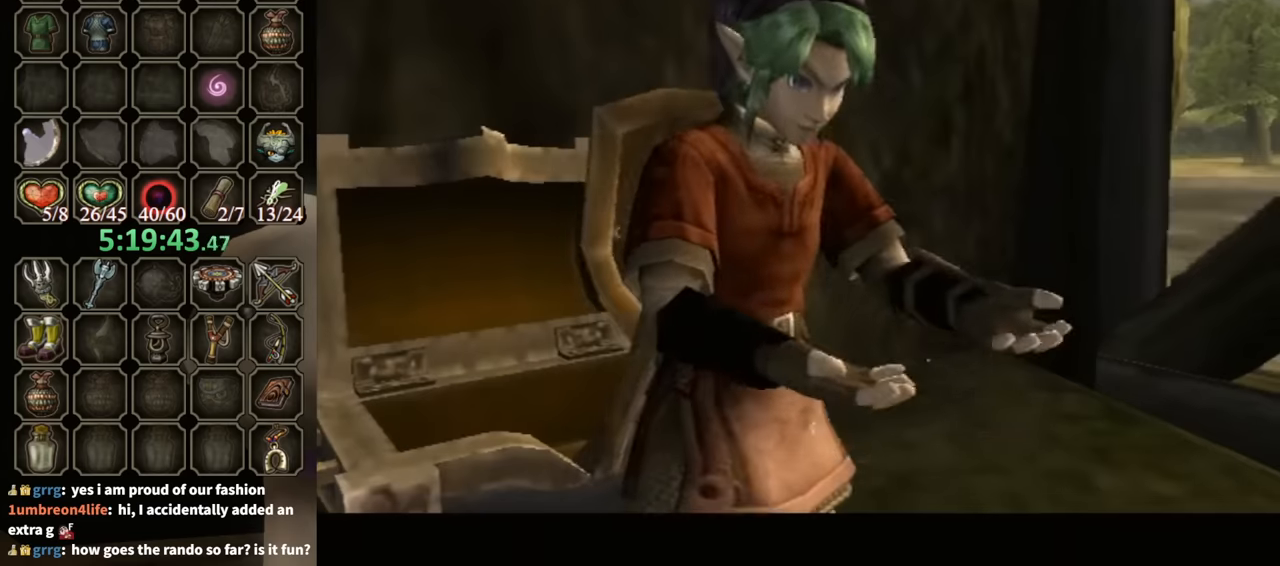
{"buttons": ["B"], "left_stick": "center", "right_stick": "center", "events": []}
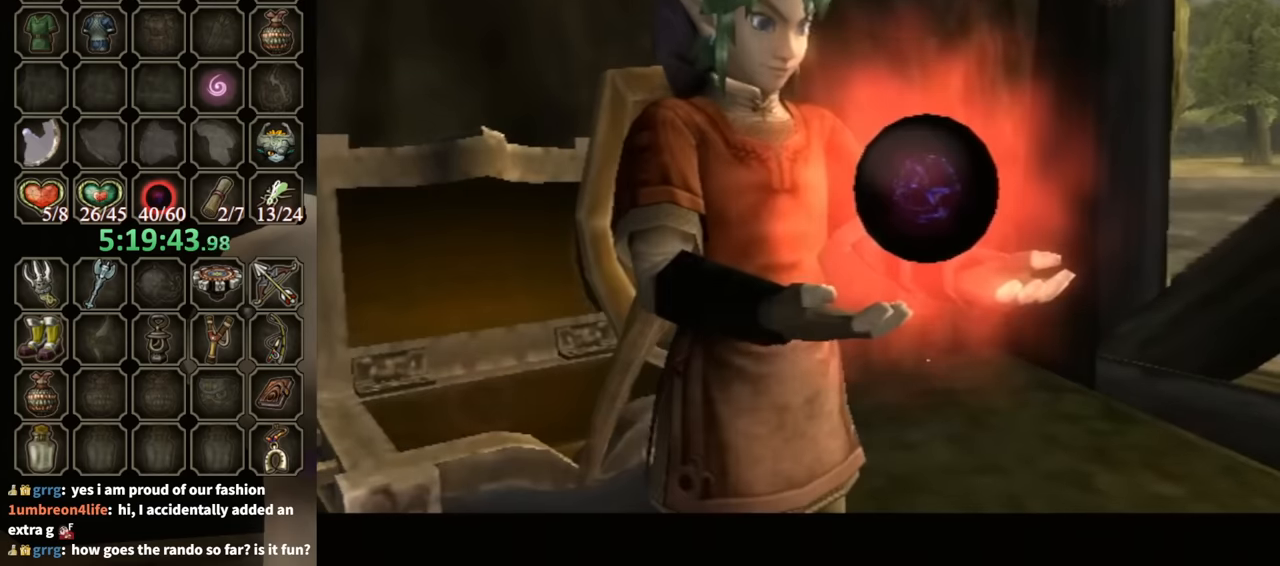
{"buttons": ["B"], "left_stick": "center", "right_stick": "center", "events": []}
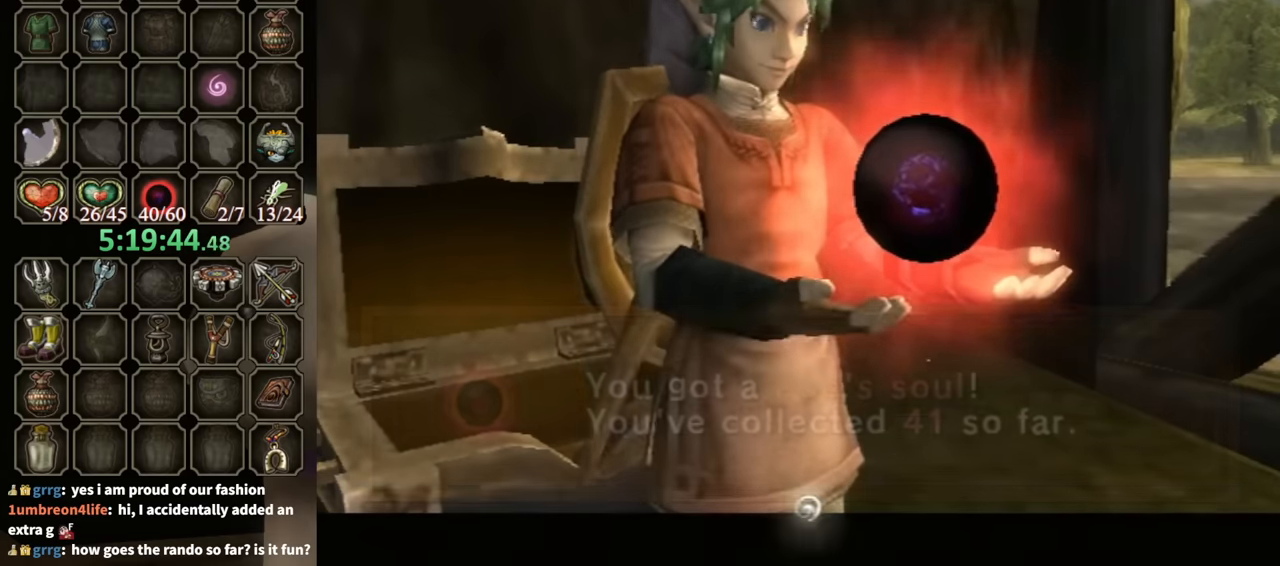
{"buttons": ["A", "L1"], "left_stick": "center", "right_stick": "center", "events": [[167, "B", "up"], [233, "L1", "down"], [333, "A", "down"], [400, "A", "up"], [467, "A", "down"]]}
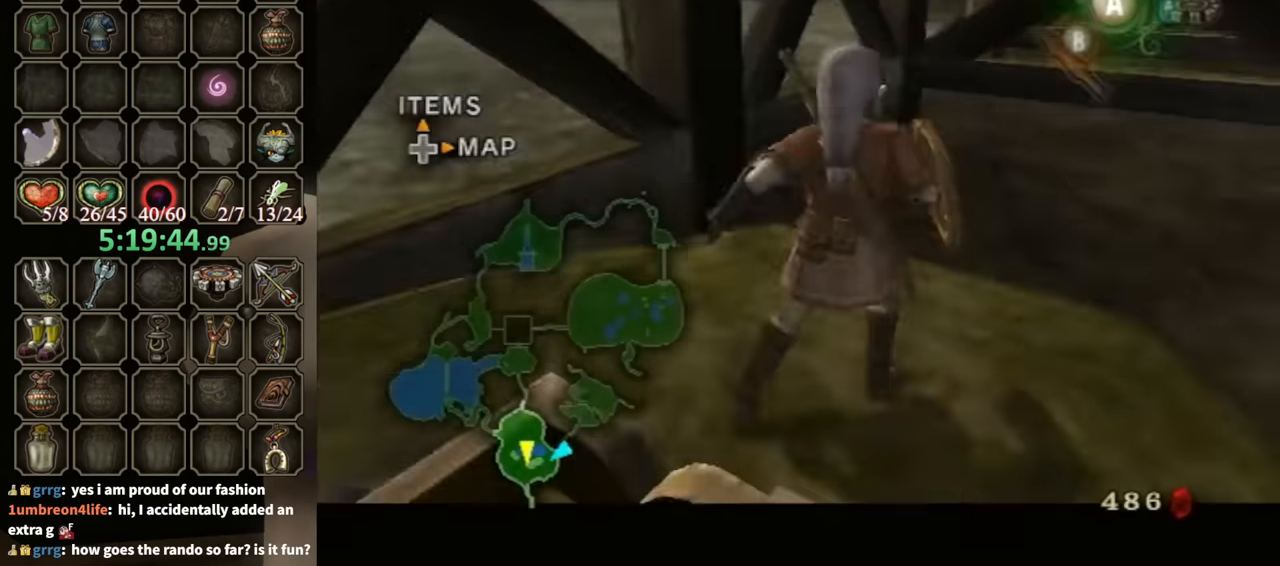
{"buttons": [], "left_stick": "up", "right_stick": "center", "events": [[33, "A", "up"], [67, "A", "down"], [167, "A", "up"], [233, "left_stick", "up"], [267, "L1", "up"]]}
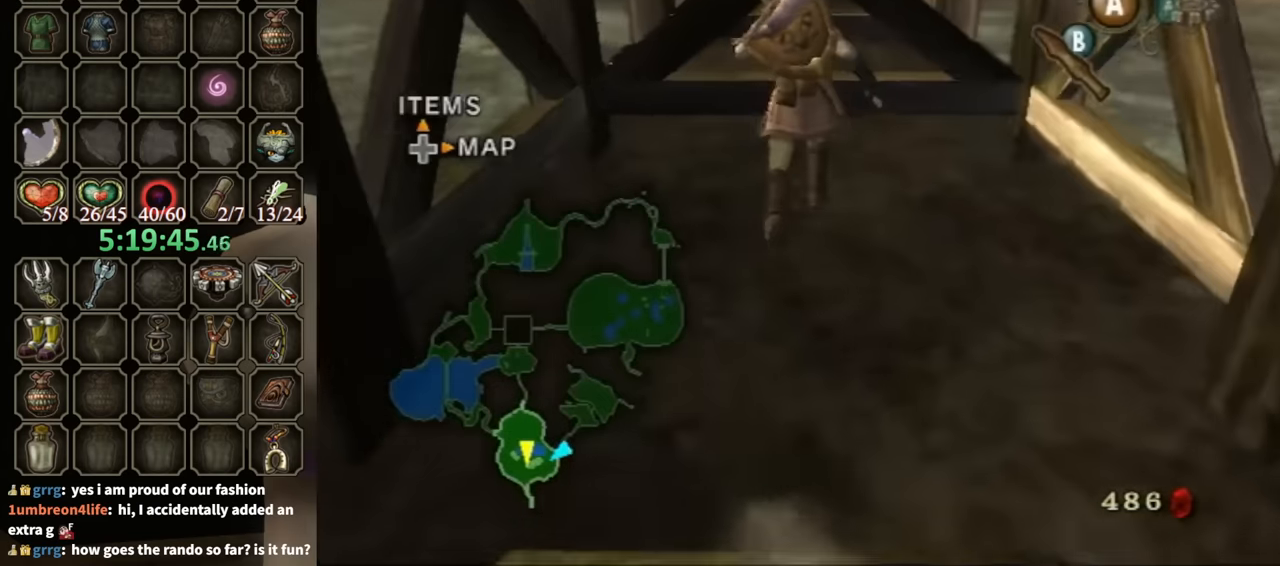
{"buttons": [], "left_stick": "up", "right_stick": "center", "events": []}
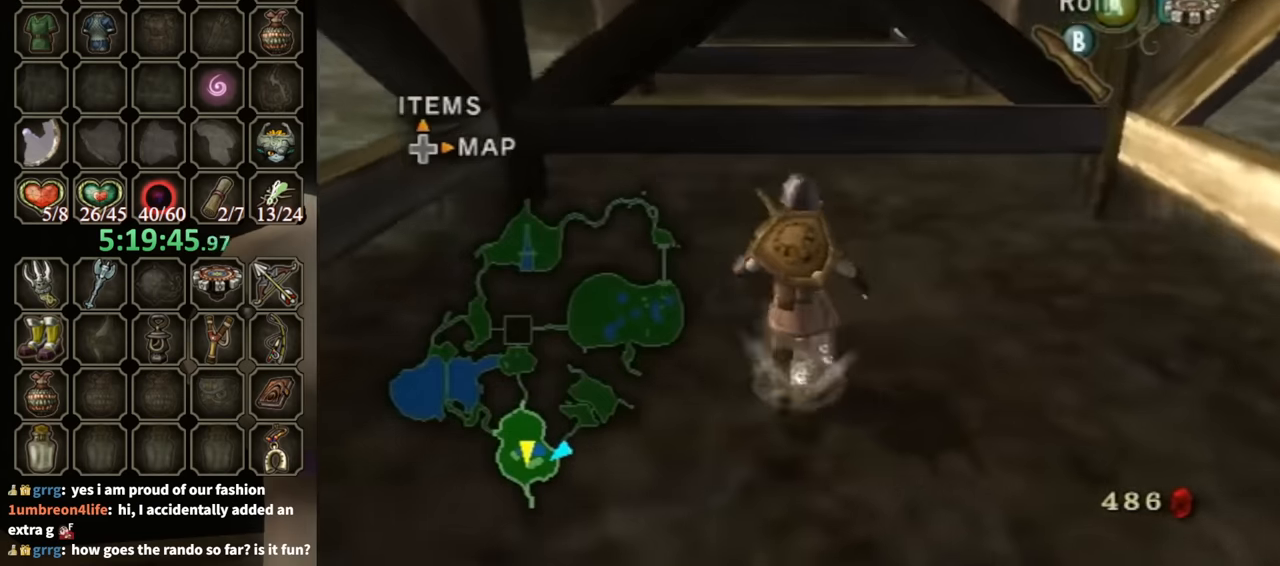
{"buttons": [], "left_stick": "center", "right_stick": "up", "events": [[467, "right_stick", "up"], [500, "left_stick", "center"]]}
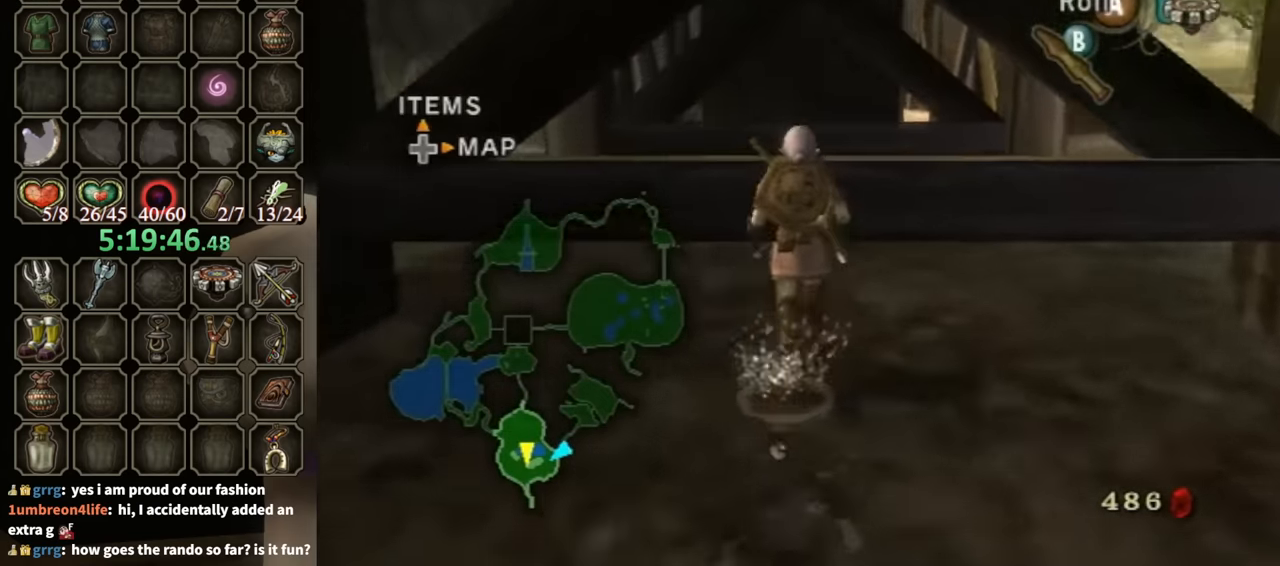
{"buttons": [], "left_stick": "down", "right_stick": "center", "events": [[100, "left_stick", "down"], [100, "right_stick", "center"]]}
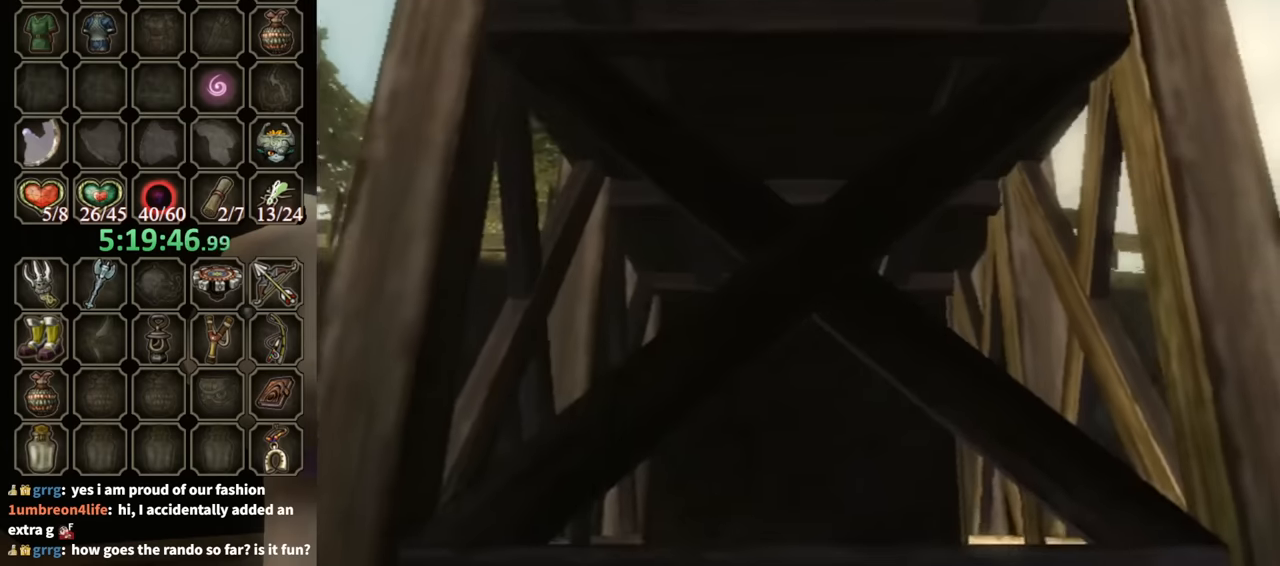
{"buttons": [], "left_stick": "center", "right_stick": "center", "events": [[433, "R1", "down"], [433, "left_stick", "center"], [500, "R1", "up"]]}
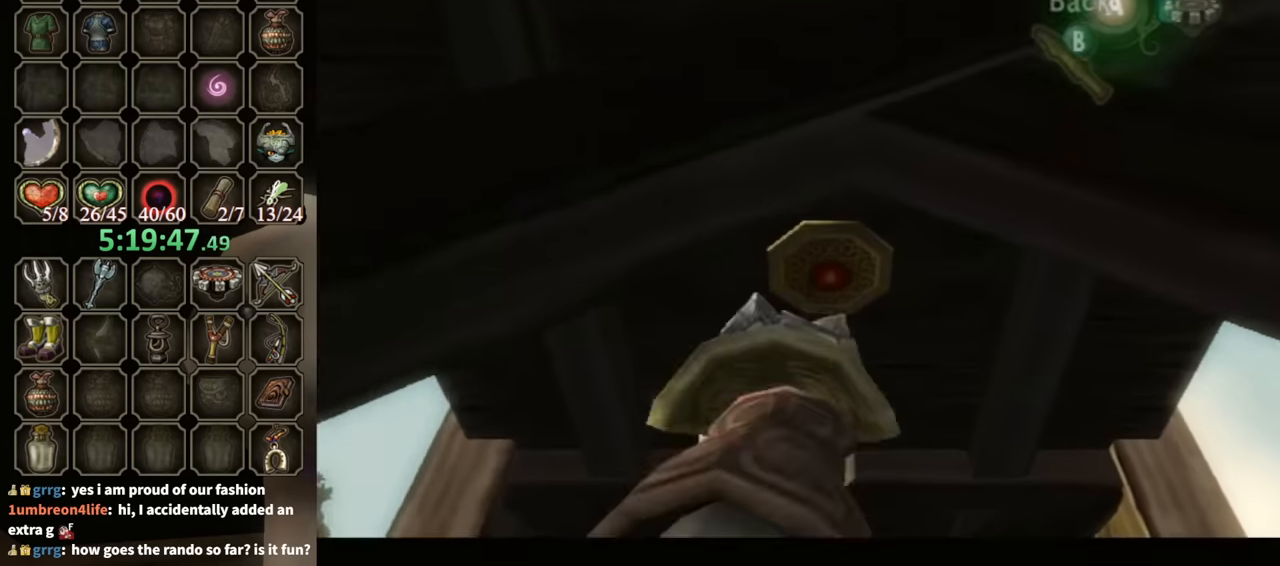
{"buttons": [], "left_stick": "center", "right_stick": "center", "events": []}
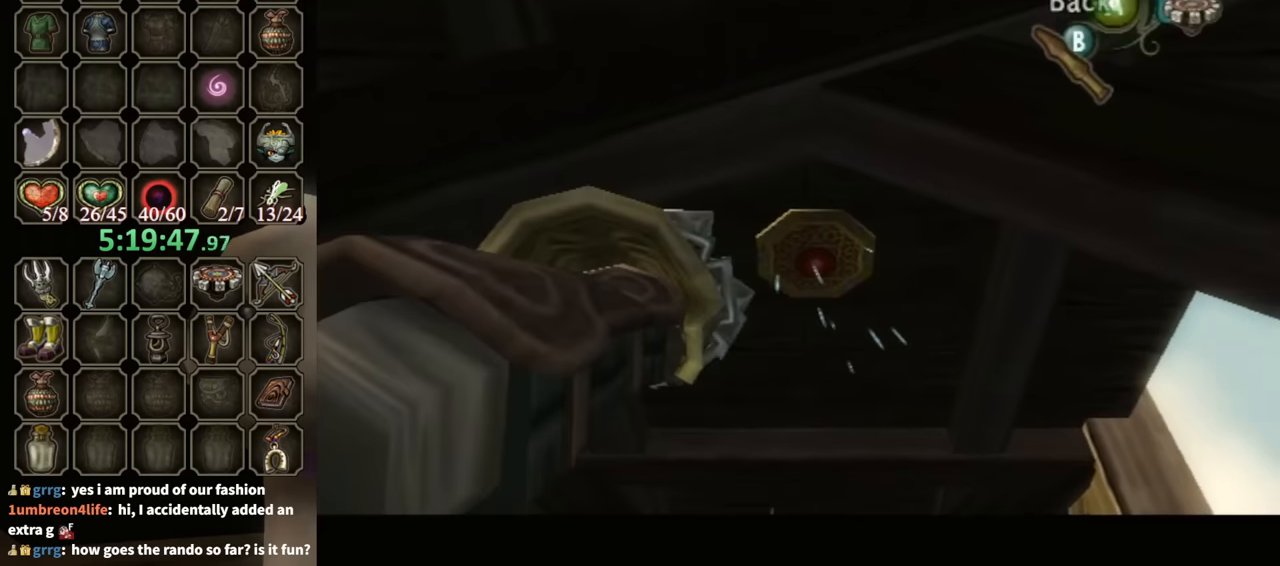
{"buttons": ["L1"], "left_stick": "center", "right_stick": "center", "events": [[166, "Y", "down"], [166, "left_stick", "up"], [233, "Y", "up"], [266, "left_stick", "center"], [433, "L1", "down"]]}
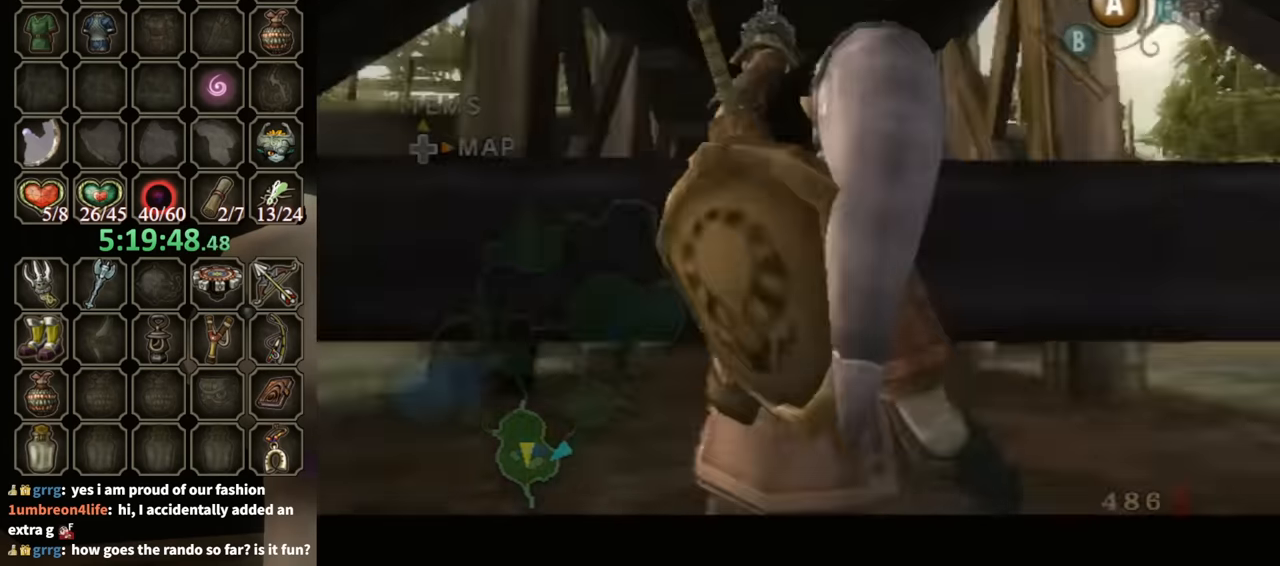
{"buttons": ["A"], "left_stick": "center", "right_stick": "center", "events": [[266, "L1", "up"], [500, "A", "down"]]}
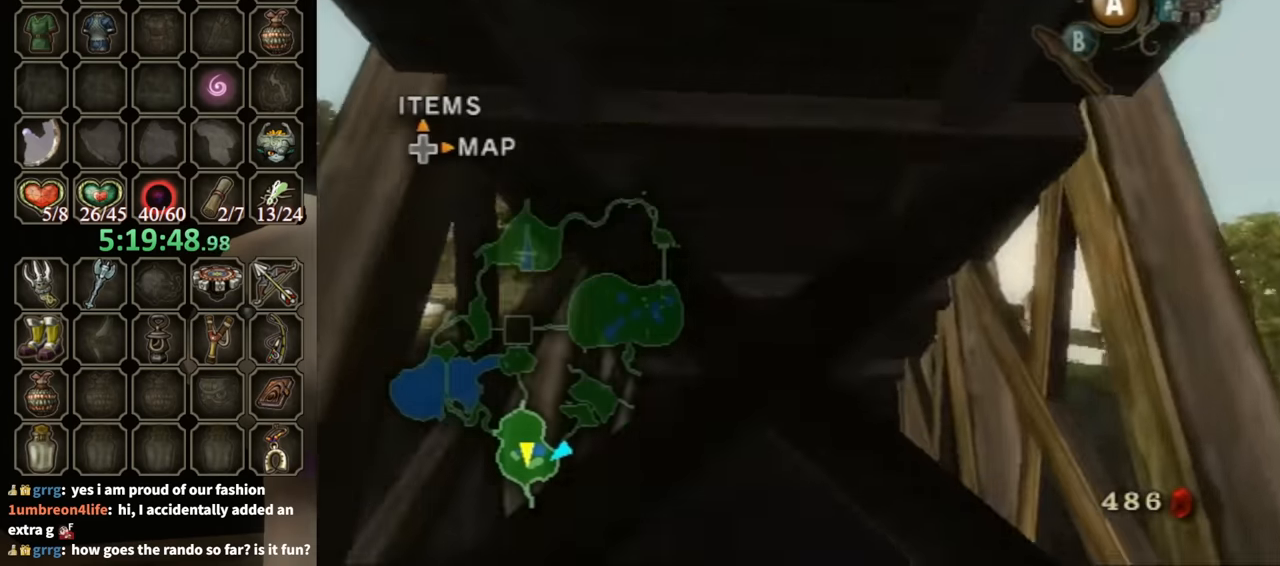
{"buttons": [], "left_stick": "center", "right_stick": "center", "events": [[100, "A", "up"], [266, "A", "down"], [333, "A", "up"]]}
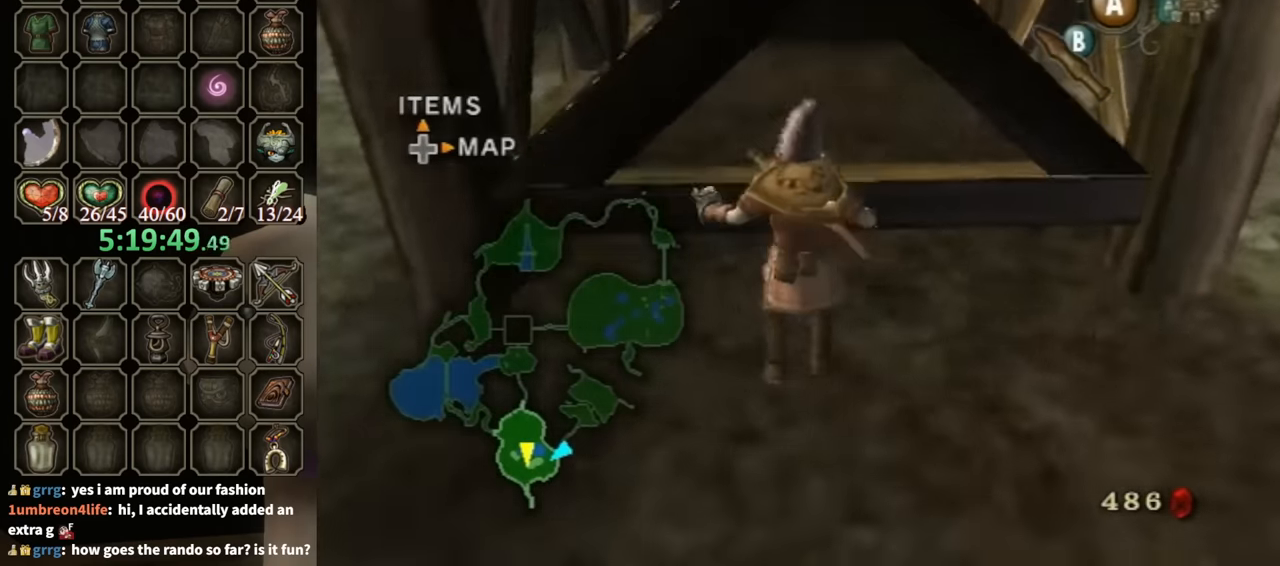
{"buttons": [], "left_stick": "center", "right_stick": "center", "events": []}
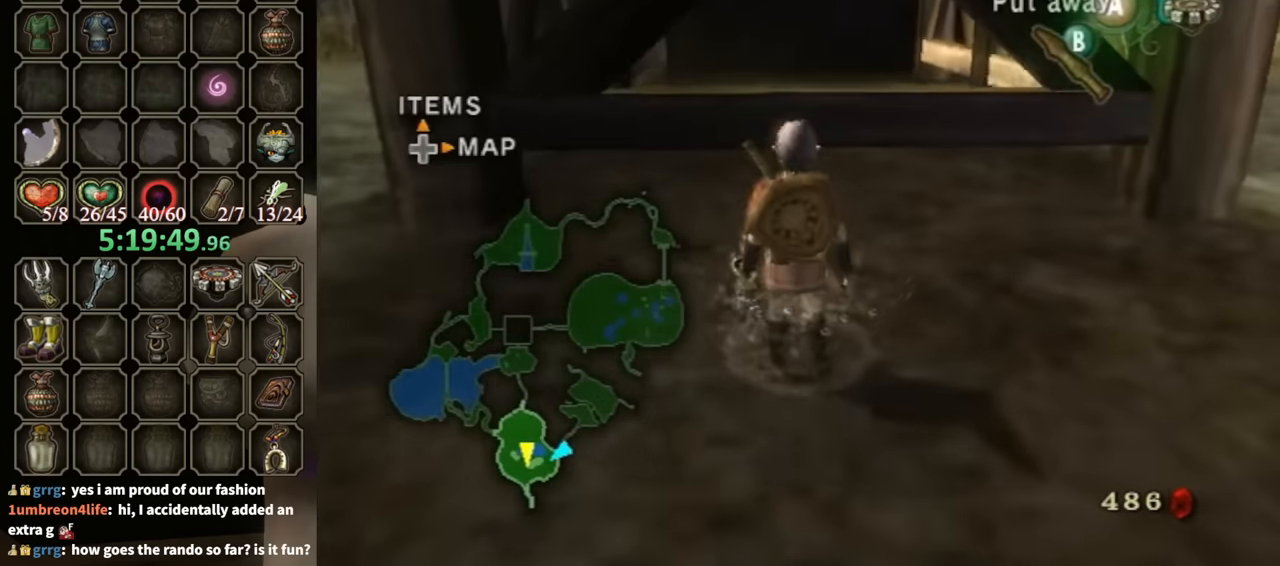
{"buttons": [], "left_stick": "center", "right_stick": "center", "events": [[166, "DPAD_RIGHT", "down"], [300, "DPAD_RIGHT", "up"]]}
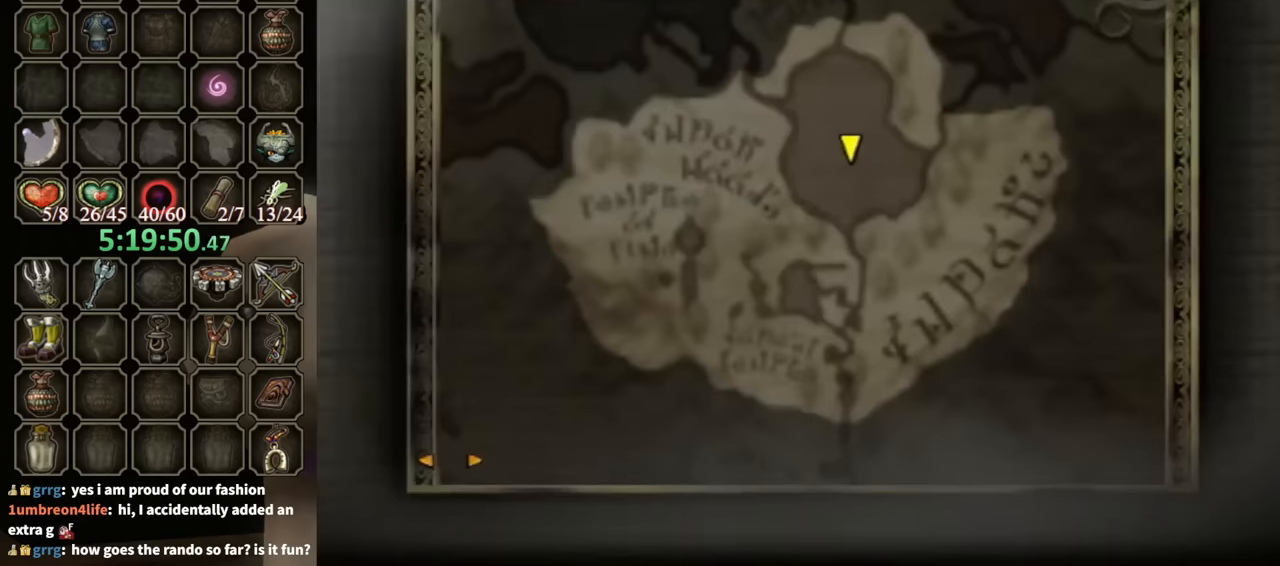
{"buttons": [], "left_stick": "center", "right_stick": "center", "events": []}
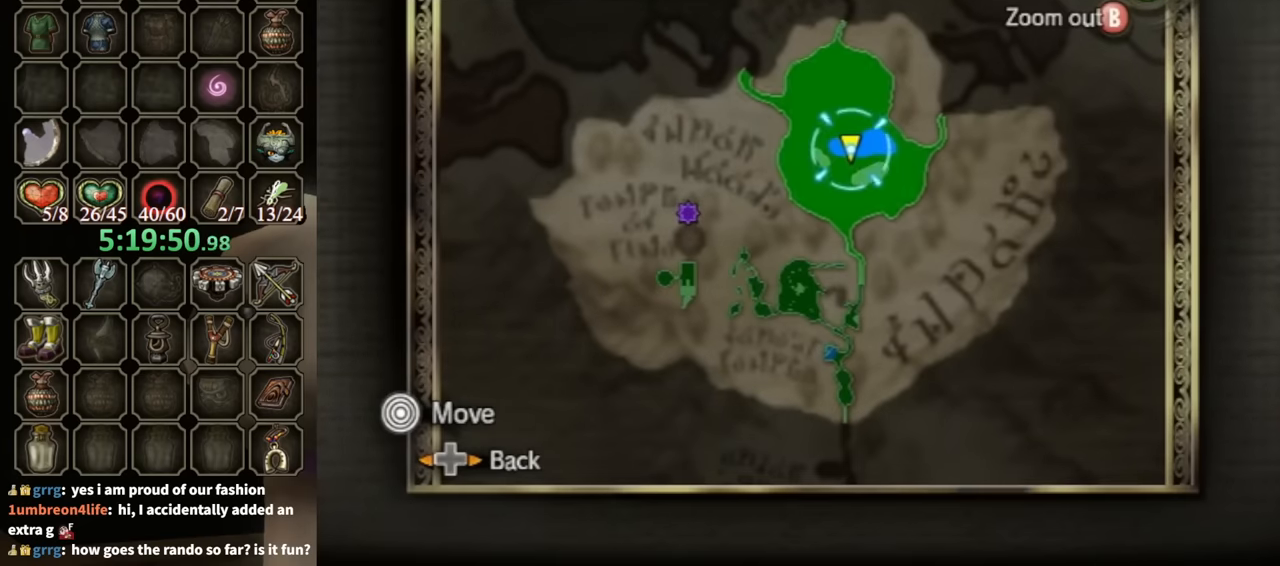
{"buttons": [], "left_stick": "center", "right_stick": "center", "events": []}
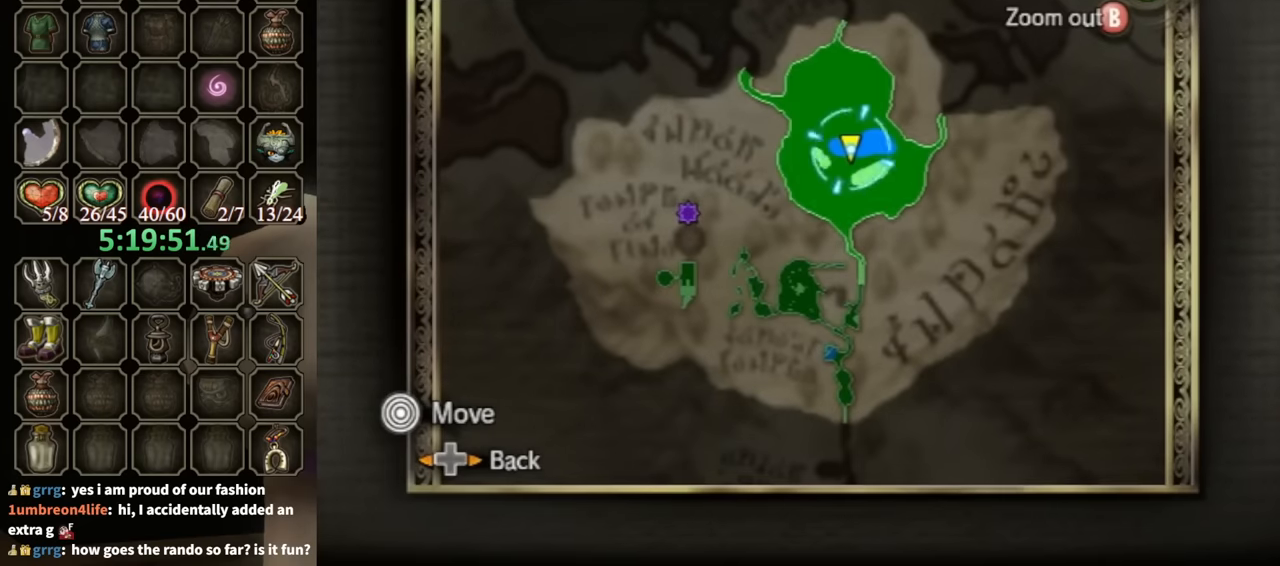
{"buttons": [], "left_stick": "center", "right_stick": "center", "events": [[133, "left_stick", "down-left"], [467, "left_stick", "center"]]}
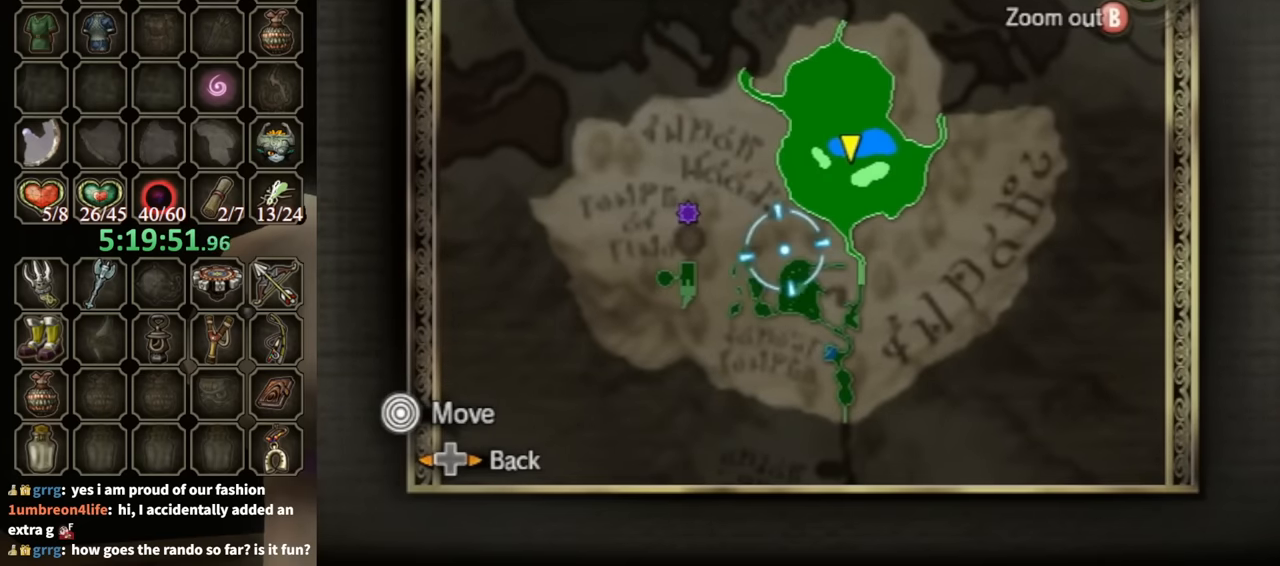
{"buttons": [], "left_stick": "center", "right_stick": "center", "events": [[333, "Z", "down"], [467, "Z", "up"]]}
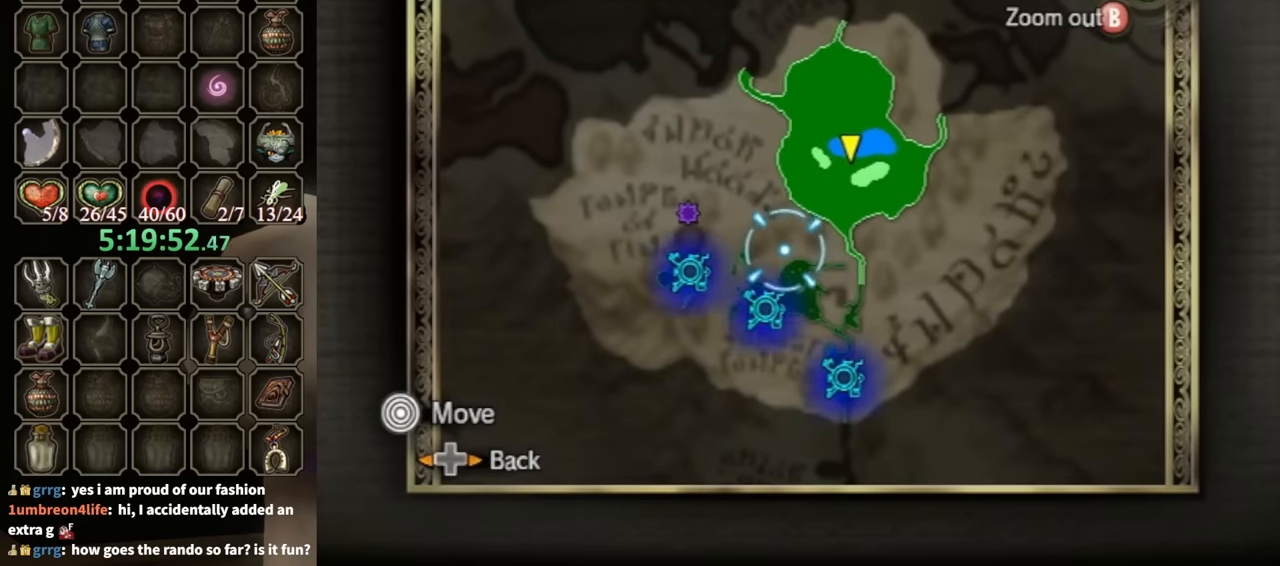
{"buttons": [], "left_stick": "center", "right_stick": "center", "events": []}
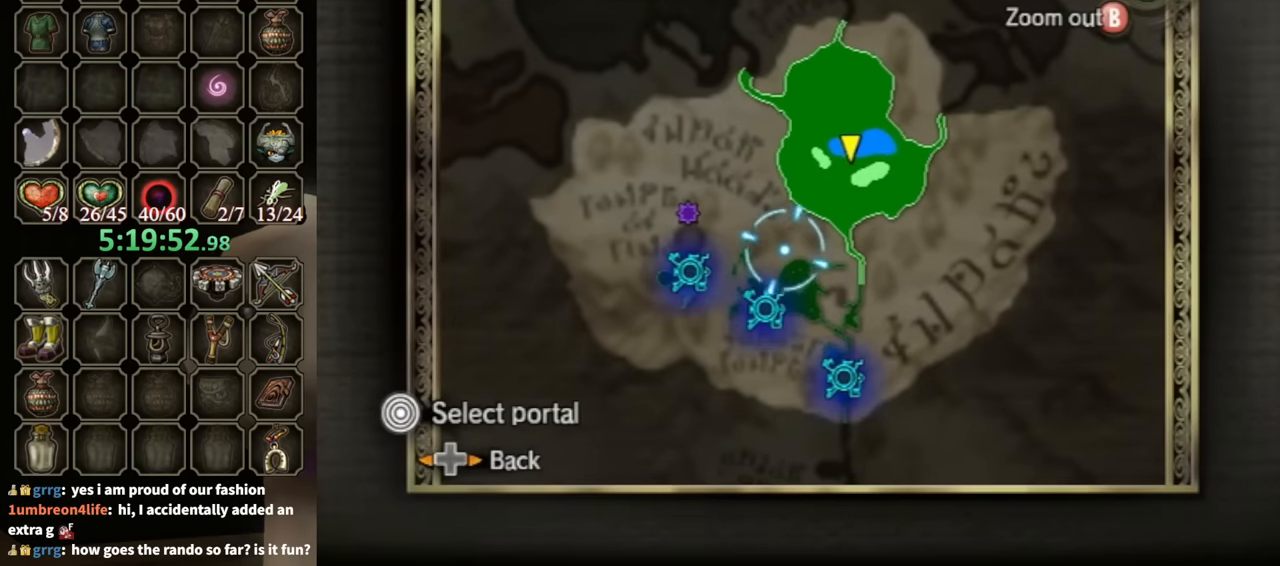
{"buttons": [], "left_stick": "center", "right_stick": "center", "events": []}
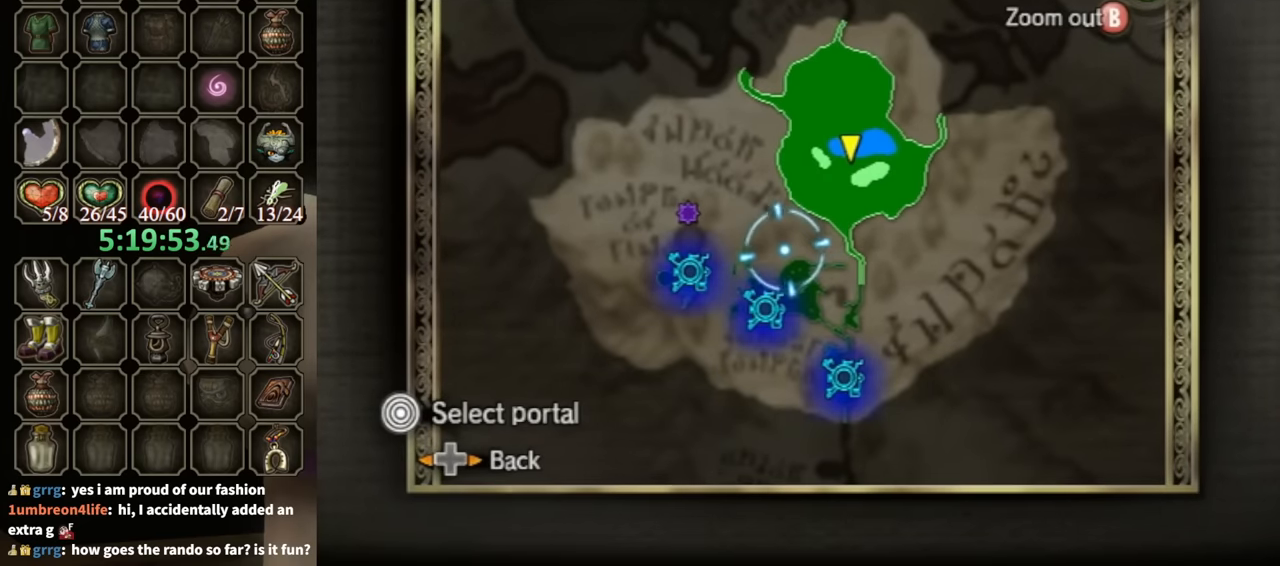
{"buttons": [], "left_stick": "center", "right_stick": "center", "events": []}
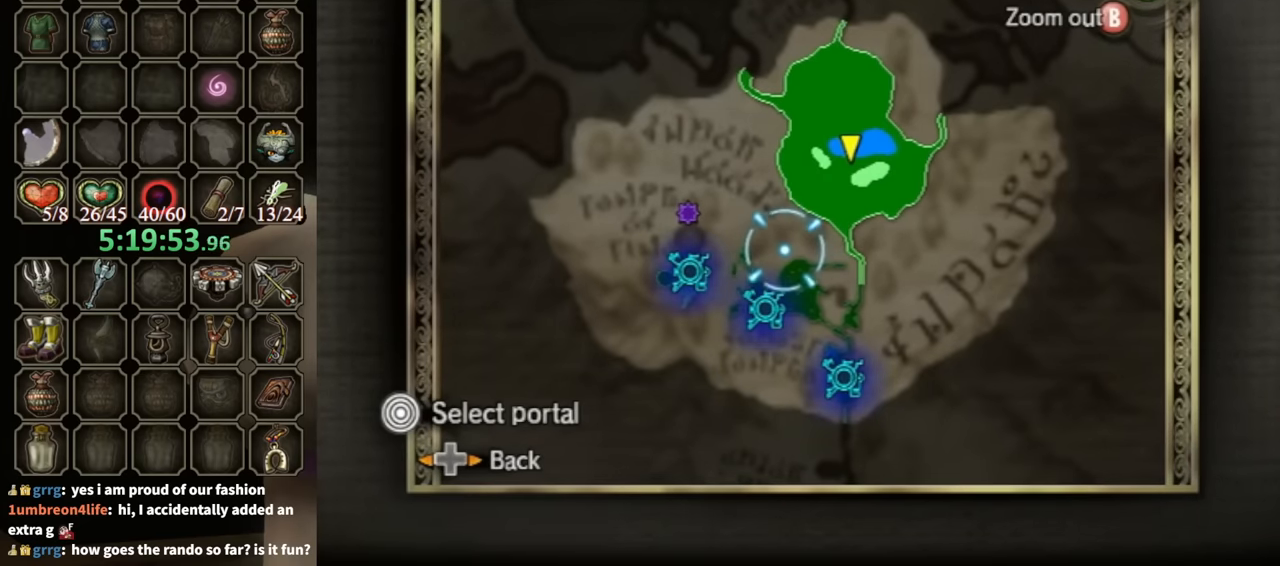
{"buttons": [], "left_stick": "center", "right_stick": "center", "events": []}
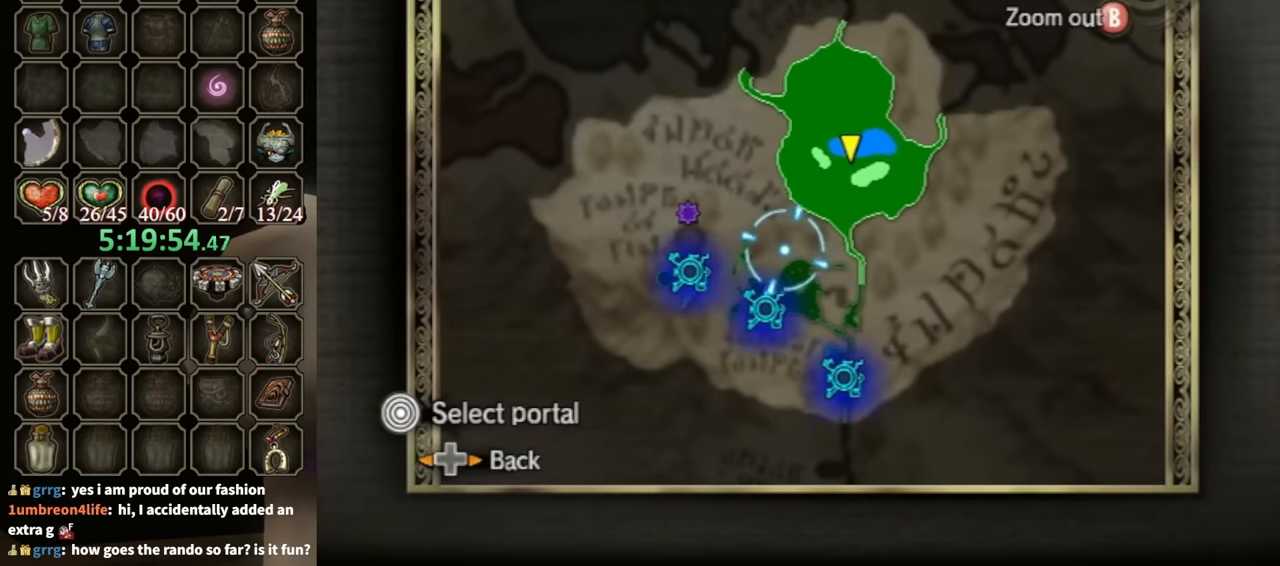
{"buttons": [], "left_stick": "center", "right_stick": "center", "events": []}